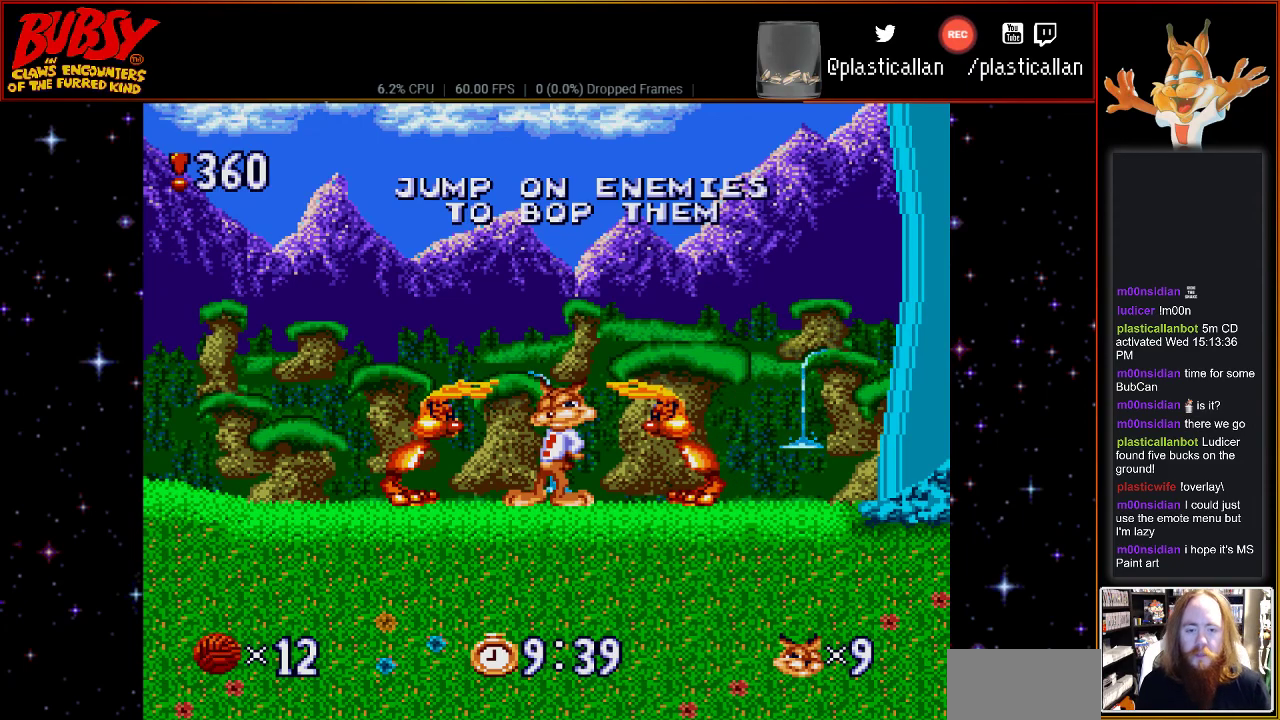
Gameplay with a controller (Nintendo layout); each line is a JSON object with the inputs held at the frame after it (dt_ms = milliseconds from this image to that frame). "events" lists button and stick changes between this image and that frame as [ms after this image, input, new state], when the widget could be followed in between. Not read: L3 R3.
{"dt_ms": 500, "buttons": [], "events": [[50, "START", "down"], [200, "START", "up"]]}
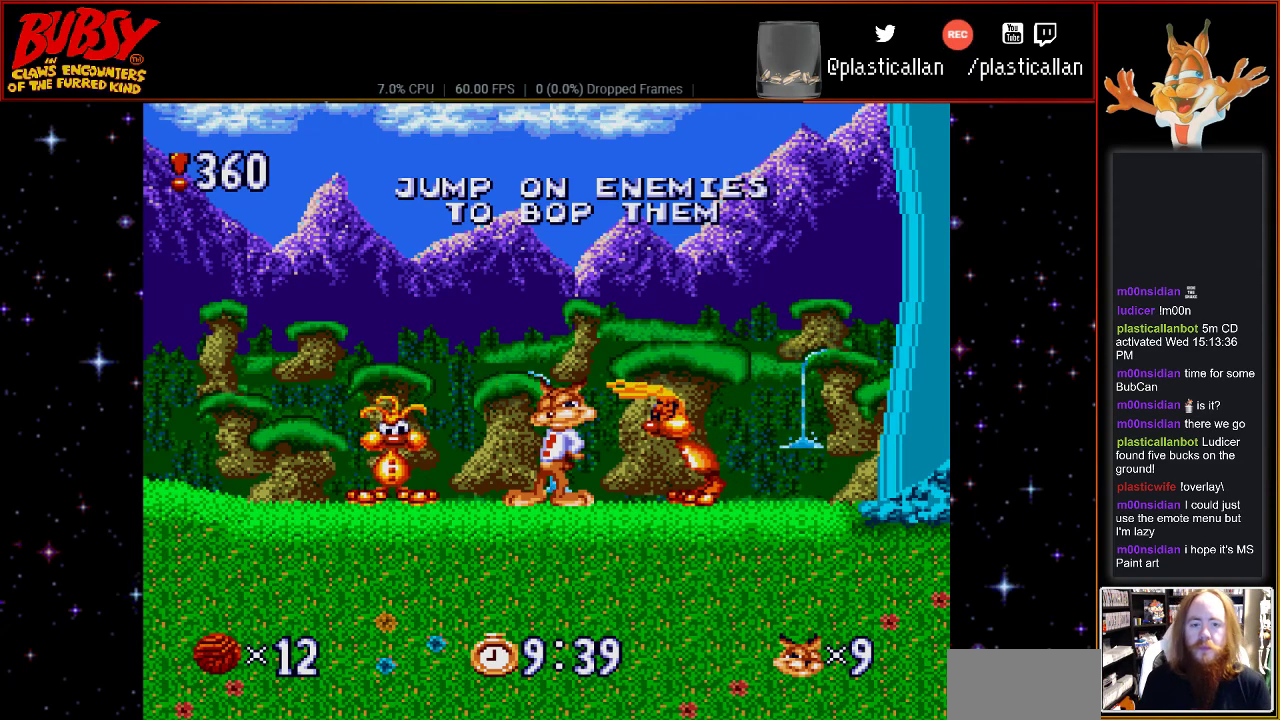
{"dt_ms": 500, "buttons": [], "events": [[167, "START", "down"], [417, "START", "up"]]}
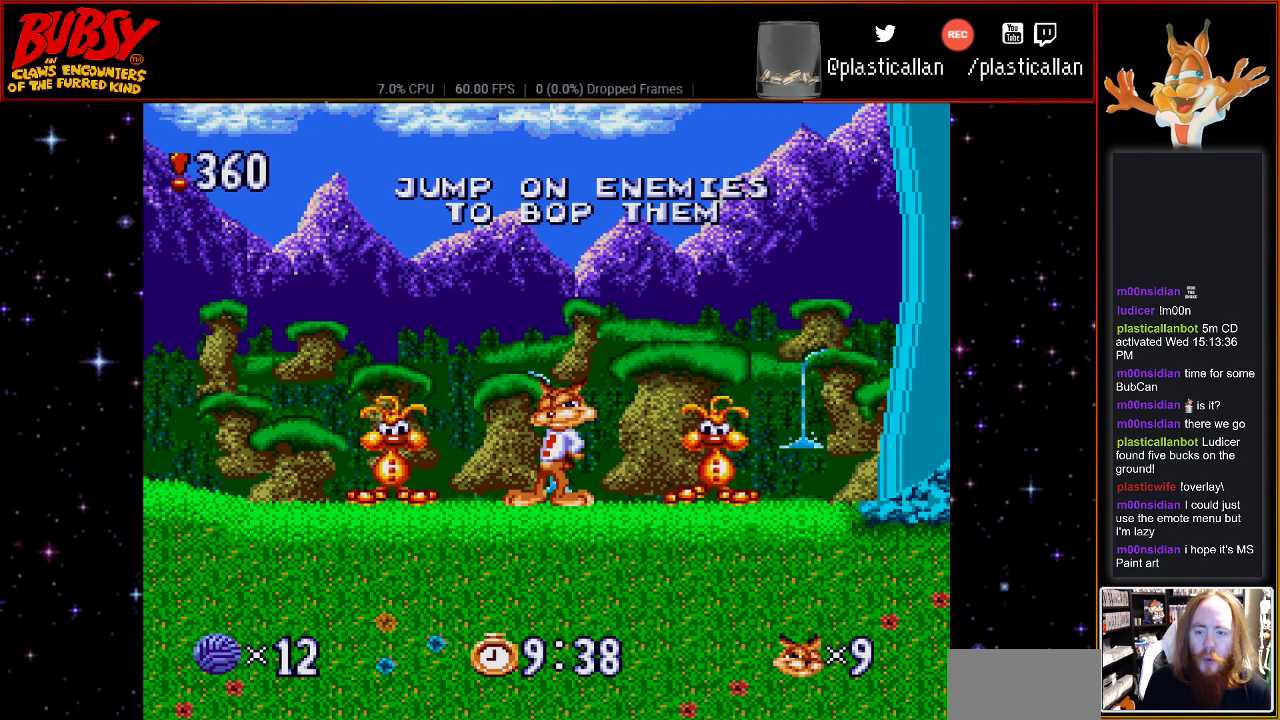
{"dt_ms": 500, "buttons": ["START"], "events": [[233, "START", "down"]]}
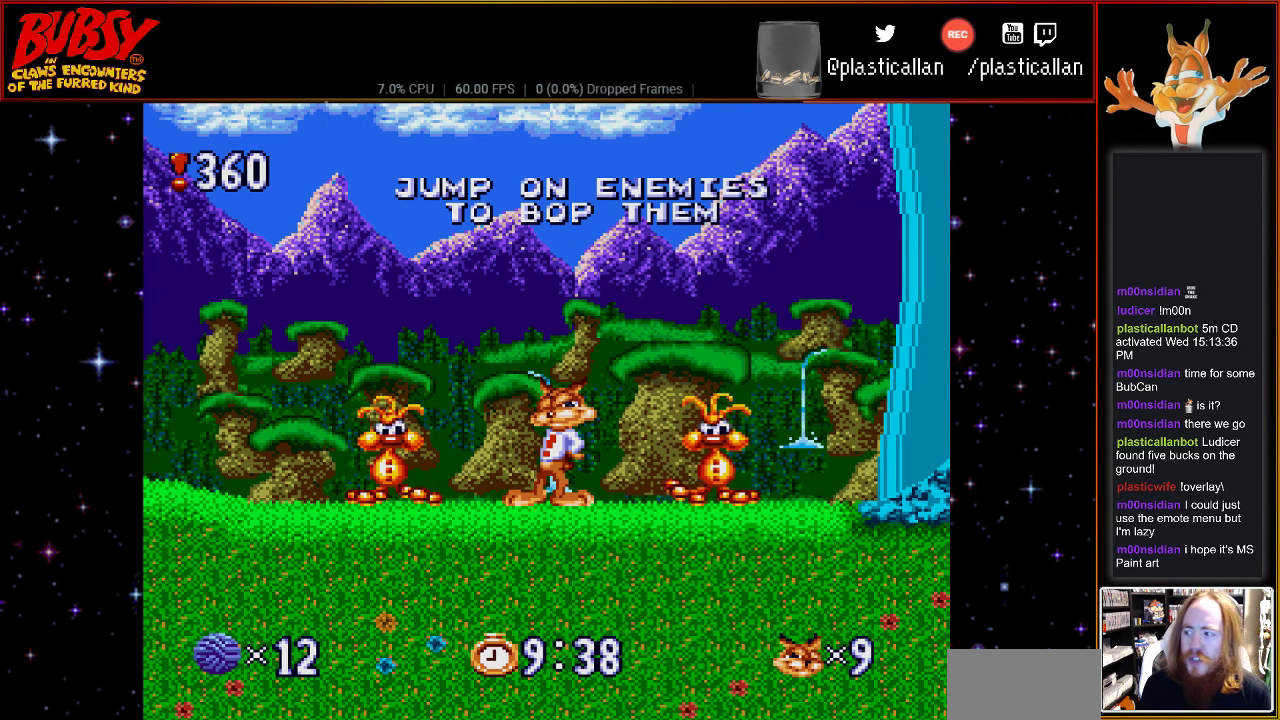
{"dt_ms": 500, "buttons": ["DPAD_DOWN", "DPAD_LEFT"], "events": [[17, "START", "up"], [133, "START", "down"], [267, "DPAD_LEFT", "down"], [300, "DPAD_DOWN", "down"], [300, "START", "up"], [450, "DPAD_DOWN", "up"], [483, "DPAD_DOWN", "down"]]}
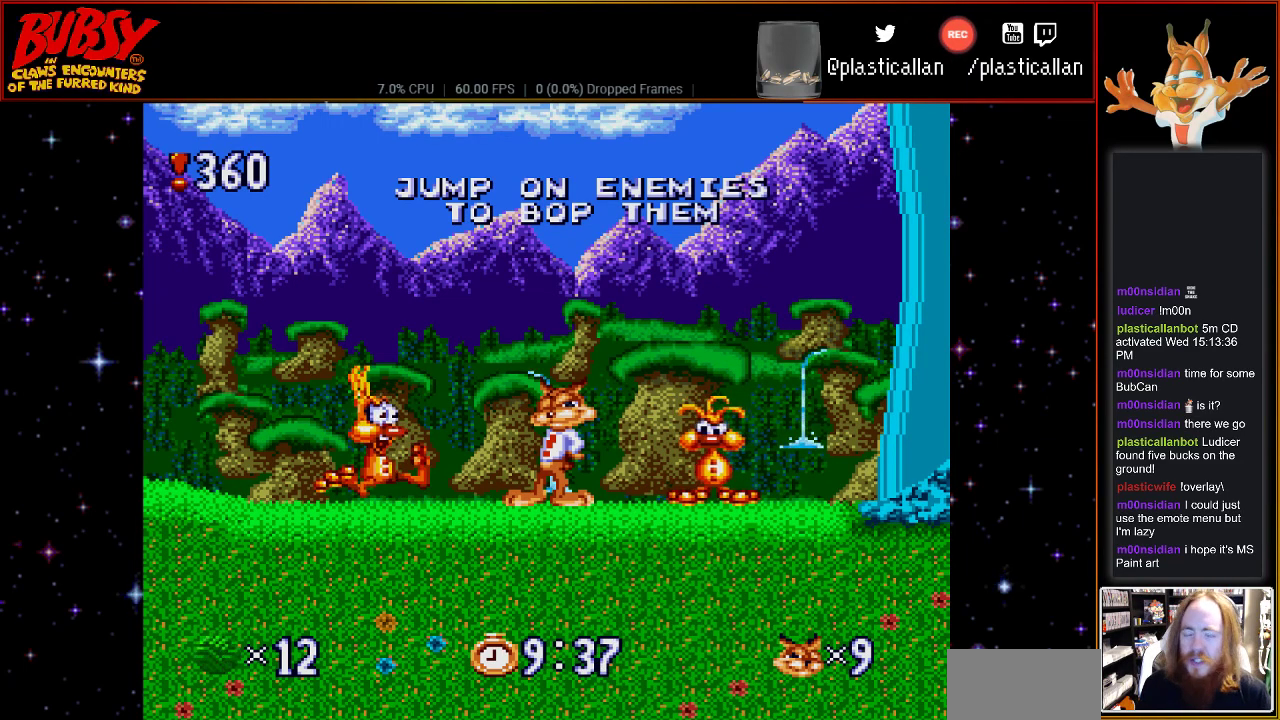
{"dt_ms": 500, "buttons": [], "events": [[50, "DPAD_DOWN", "up"], [50, "DPAD_LEFT", "up"]]}
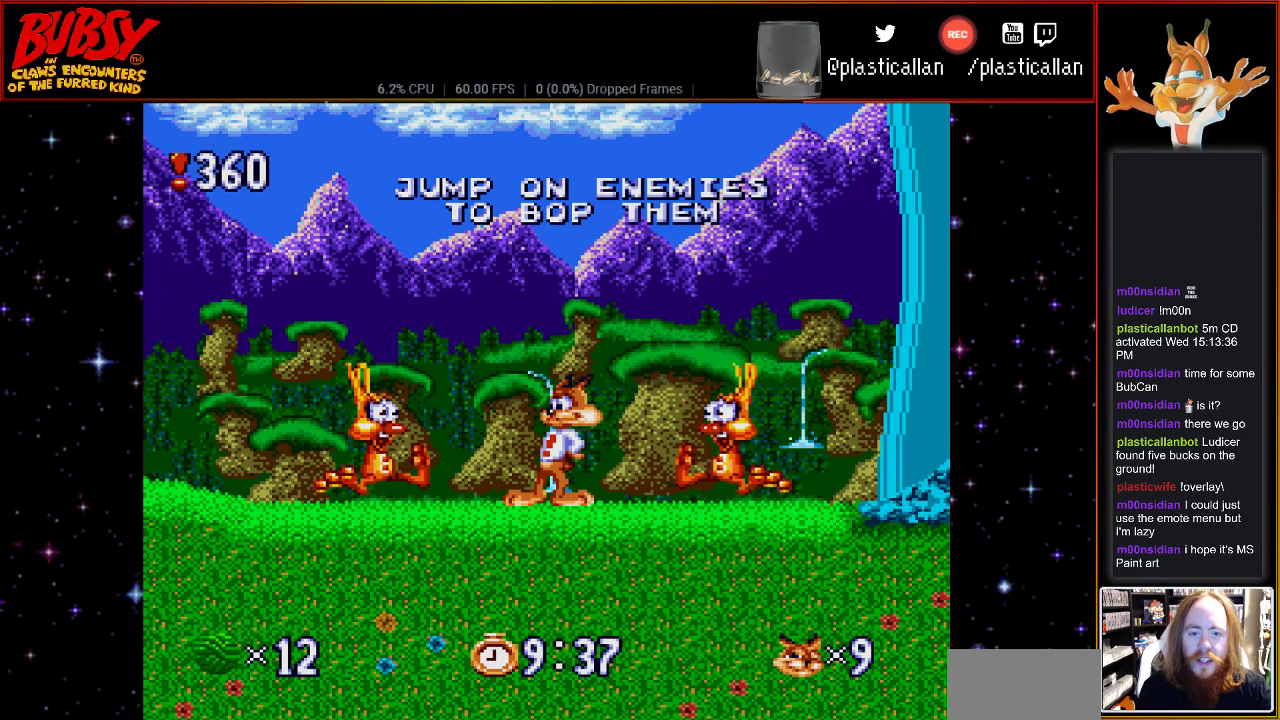
{"dt_ms": 500, "buttons": [], "events": []}
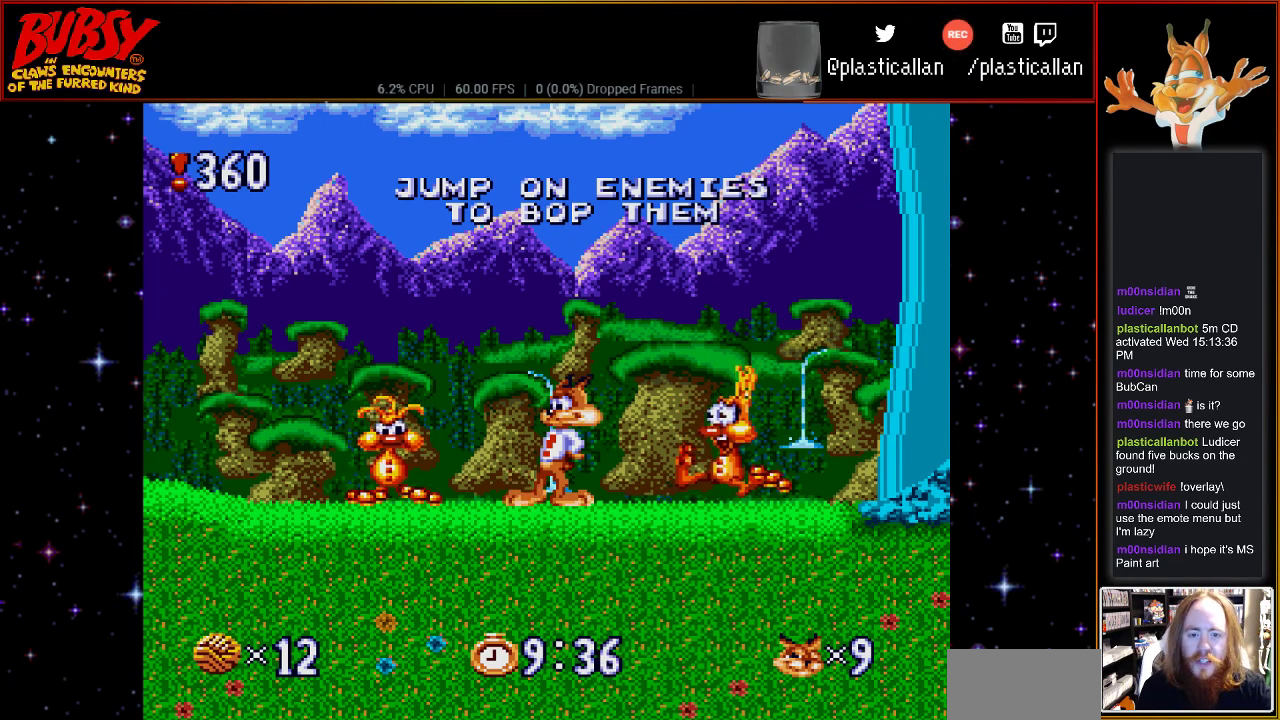
{"dt_ms": 500, "buttons": ["START"], "events": [[267, "START", "down"]]}
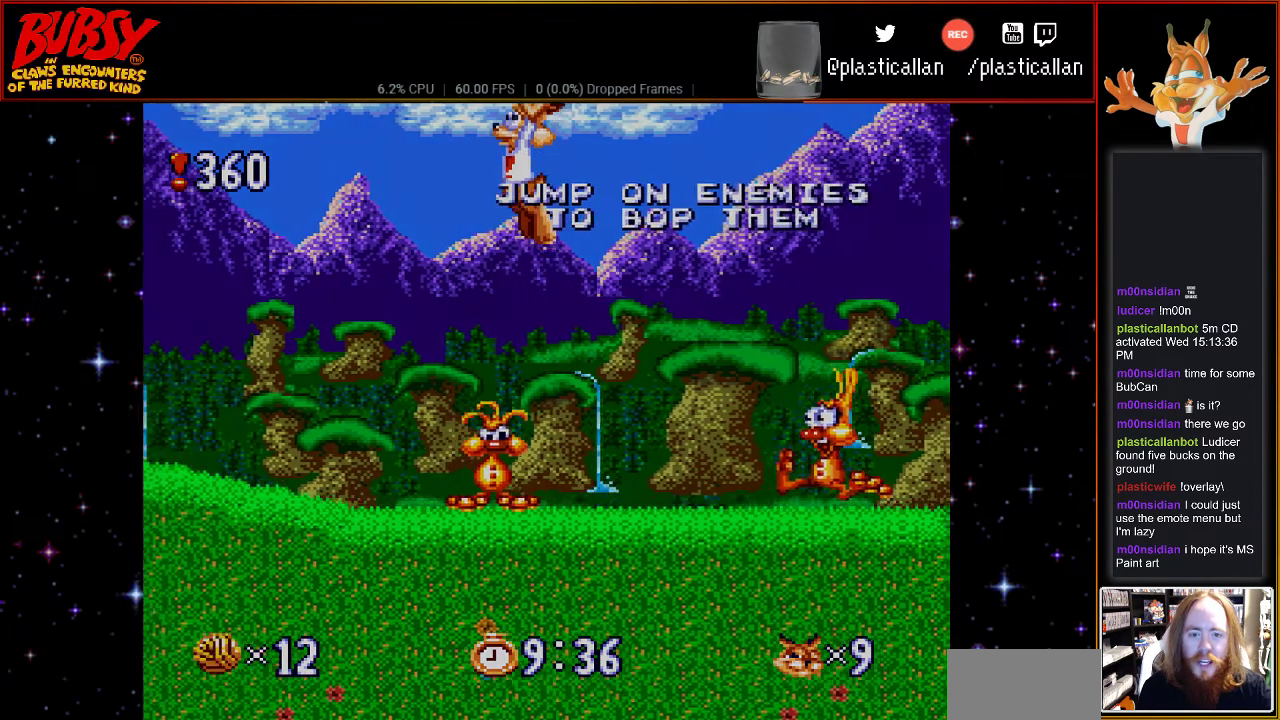
{"dt_ms": 500, "buttons": [], "events": [[50, "START", "up"]]}
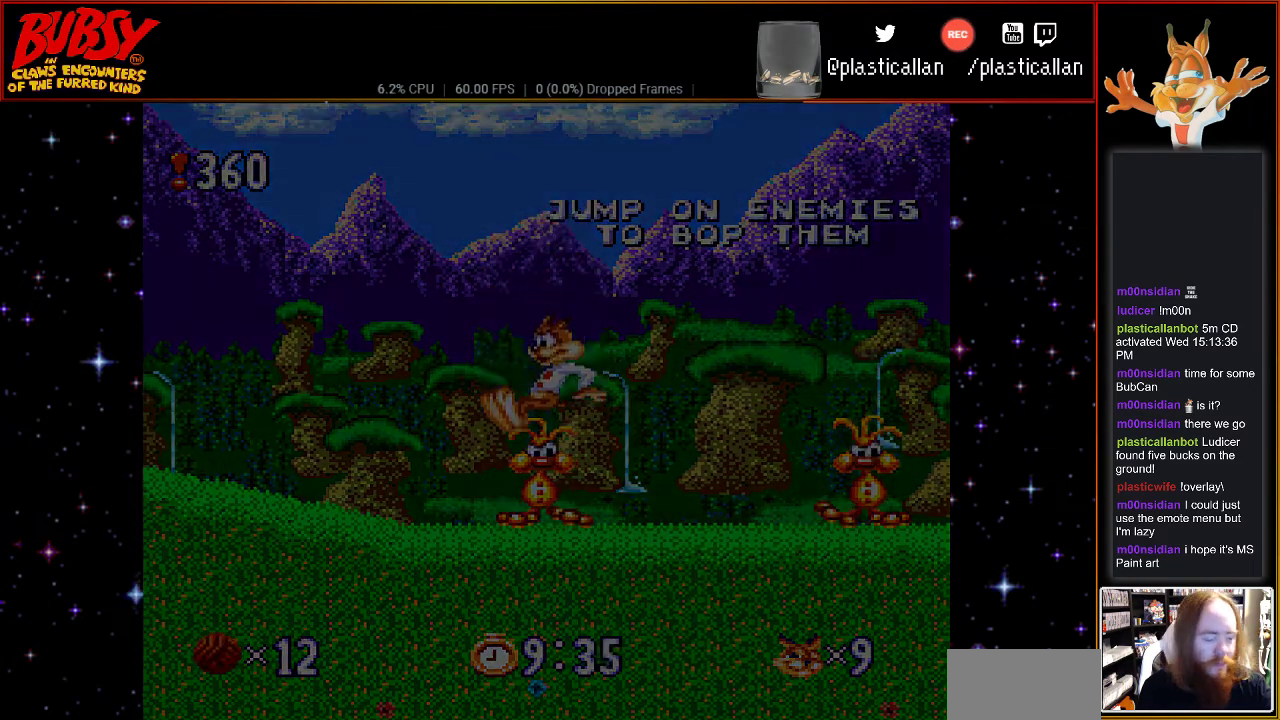
{"dt_ms": 500, "buttons": [], "events": []}
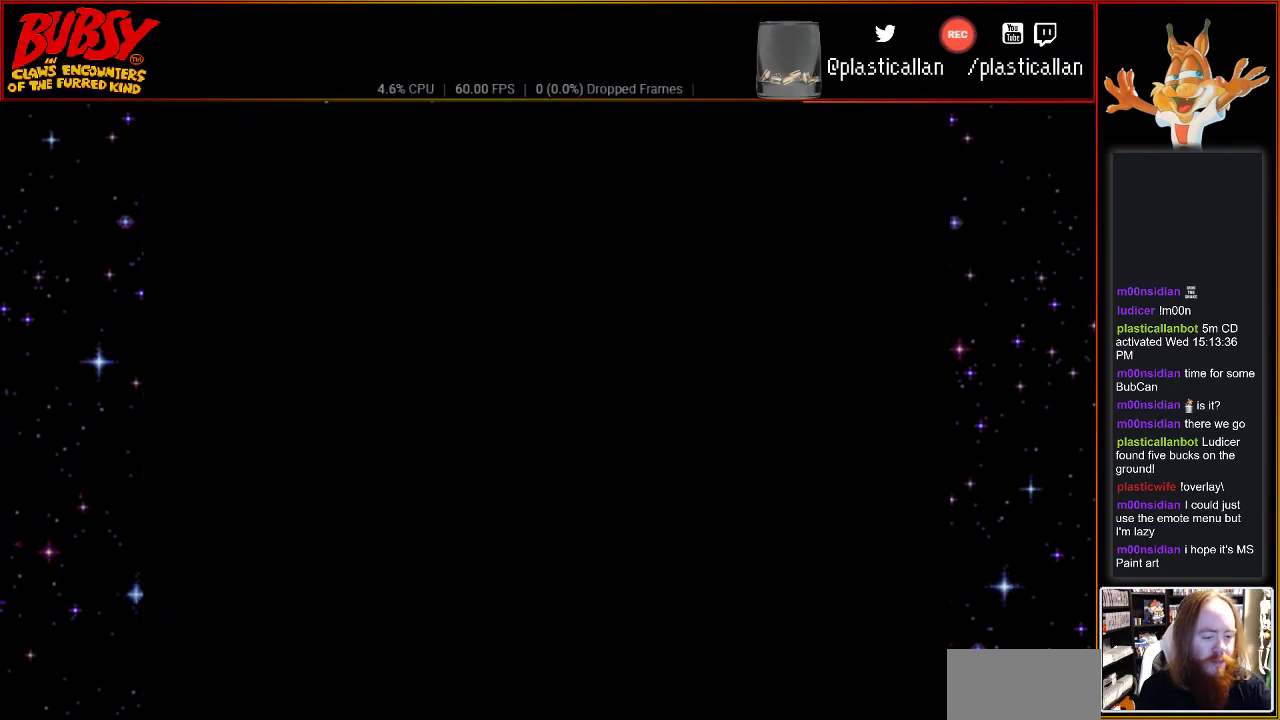
{"dt_ms": 500, "buttons": [], "events": []}
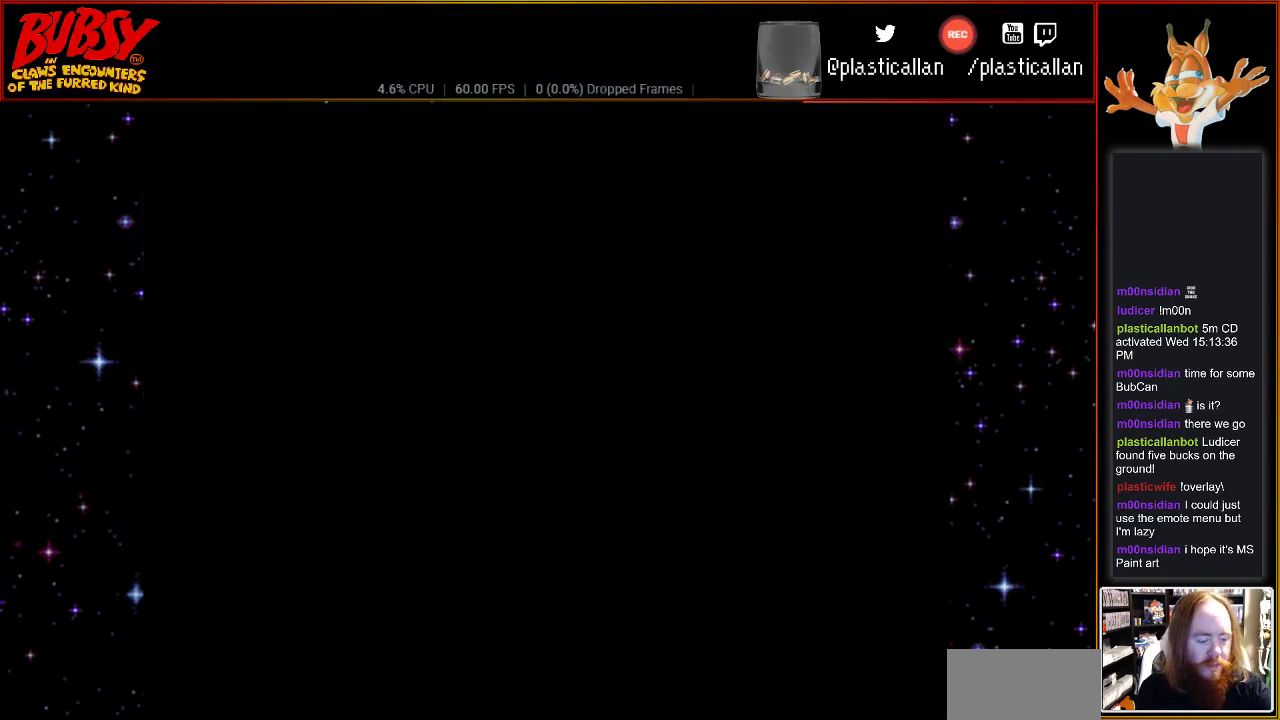
{"dt_ms": 500, "buttons": [], "events": []}
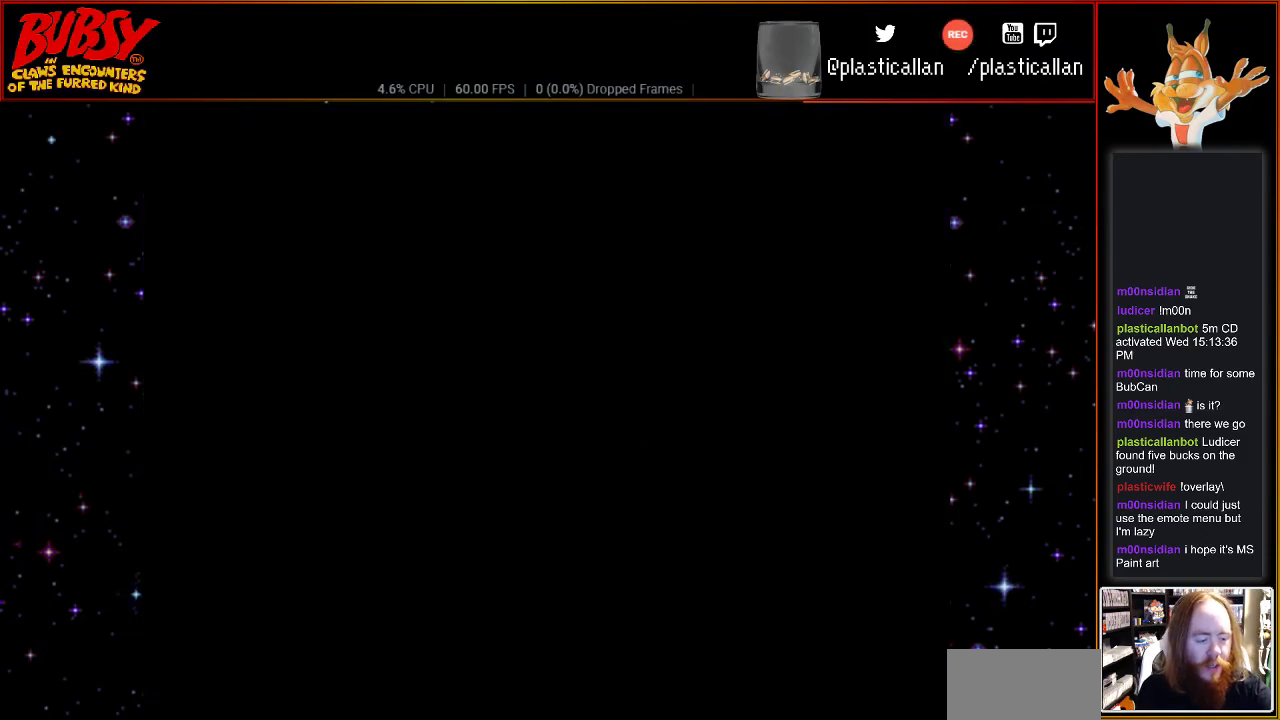
{"dt_ms": 500, "buttons": [], "events": []}
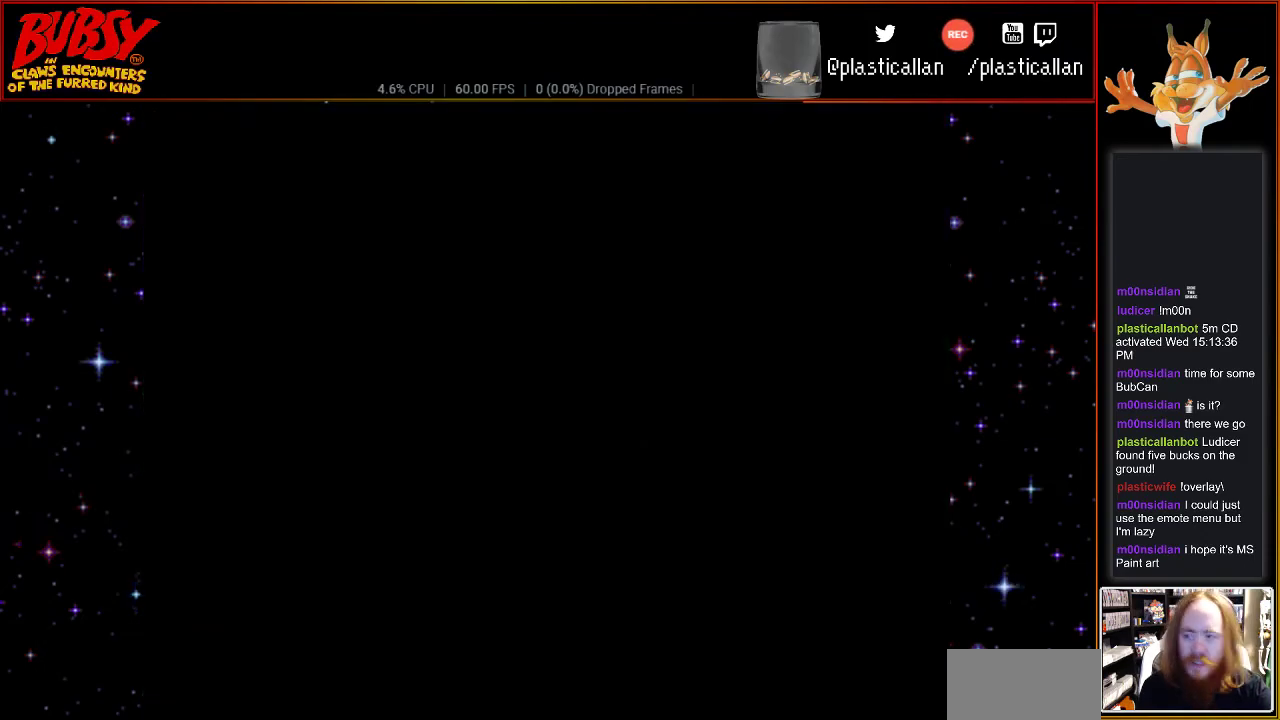
{"dt_ms": 500, "buttons": [], "events": []}
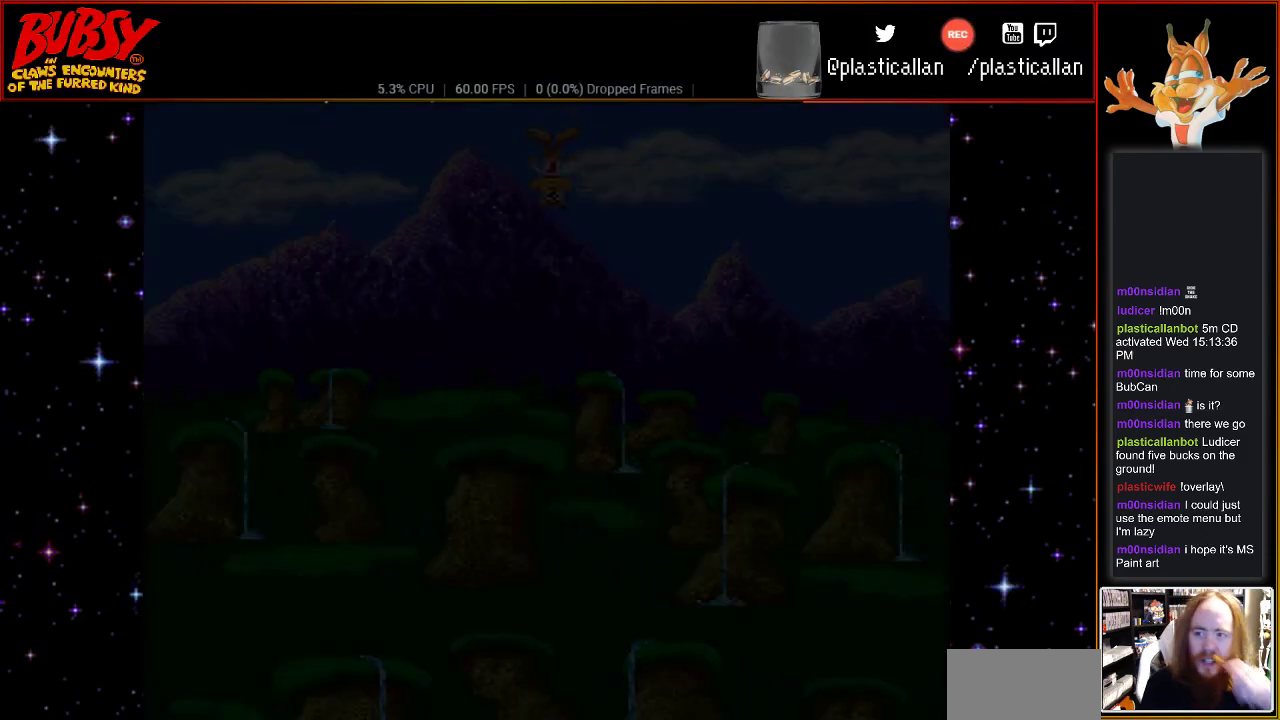
{"dt_ms": 500, "buttons": [], "events": []}
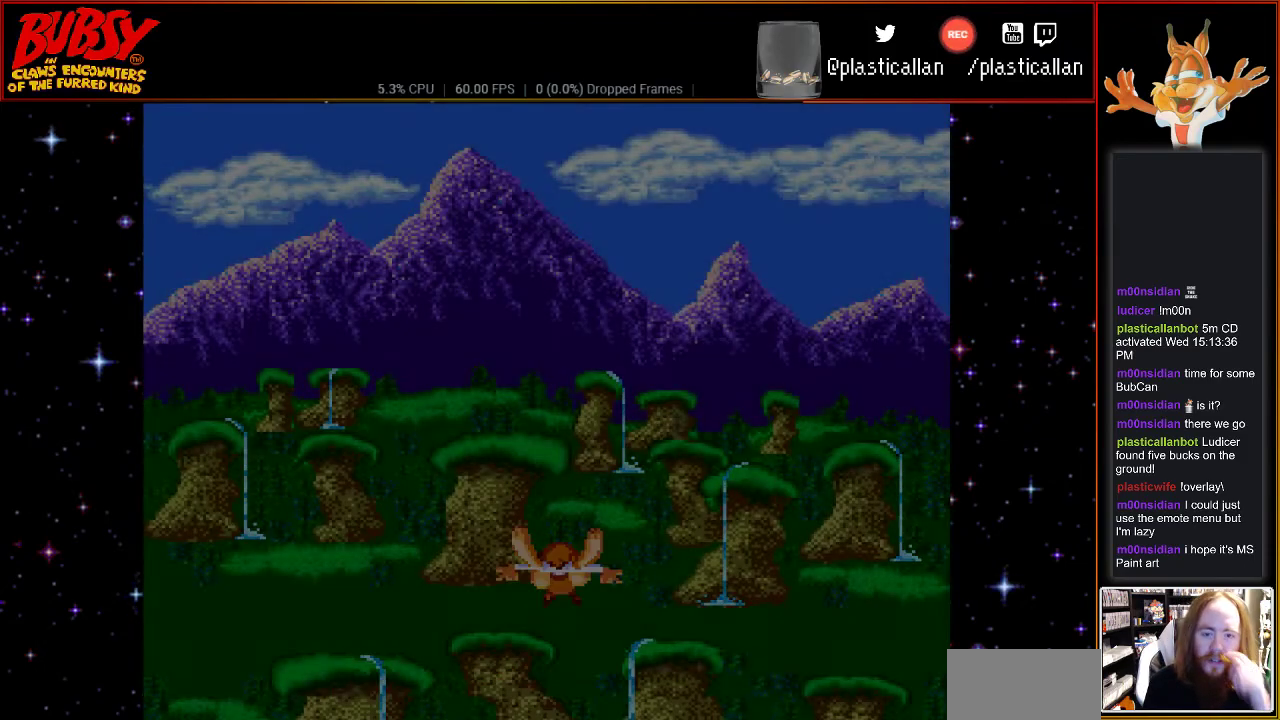
{"dt_ms": 500, "buttons": [], "events": []}
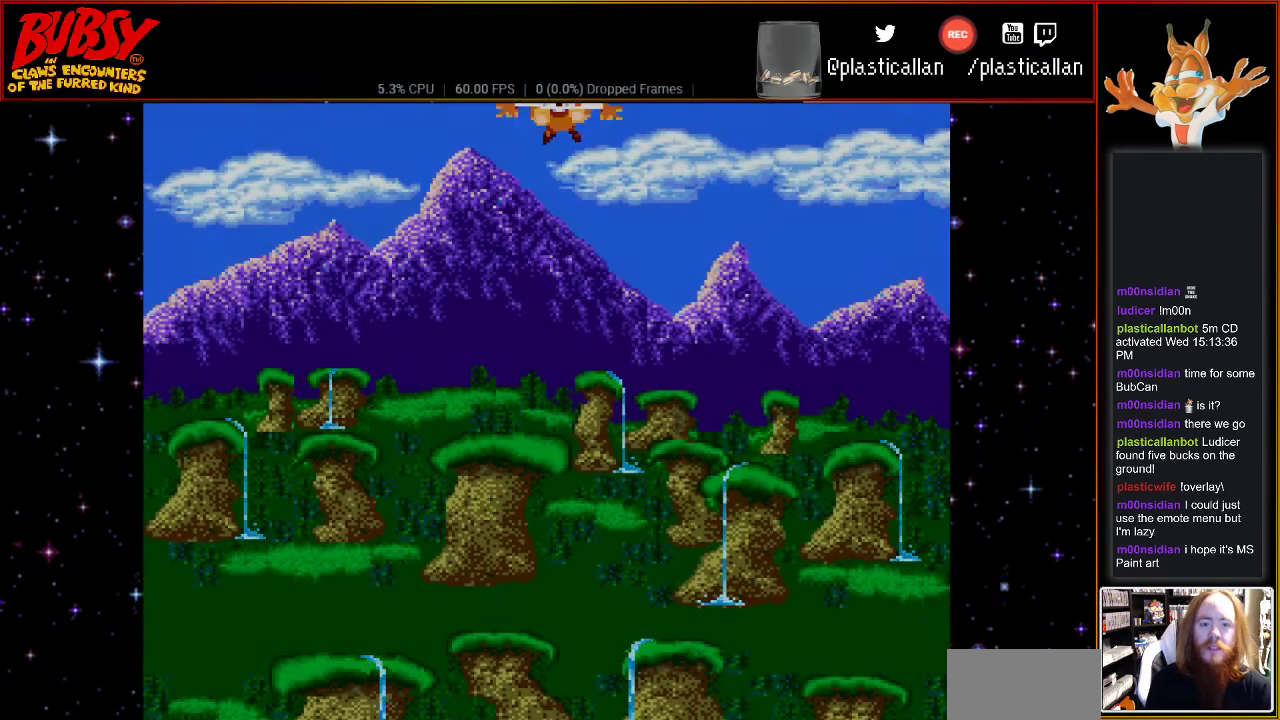
{"dt_ms": 500, "buttons": ["START"], "events": [[367, "START", "down"]]}
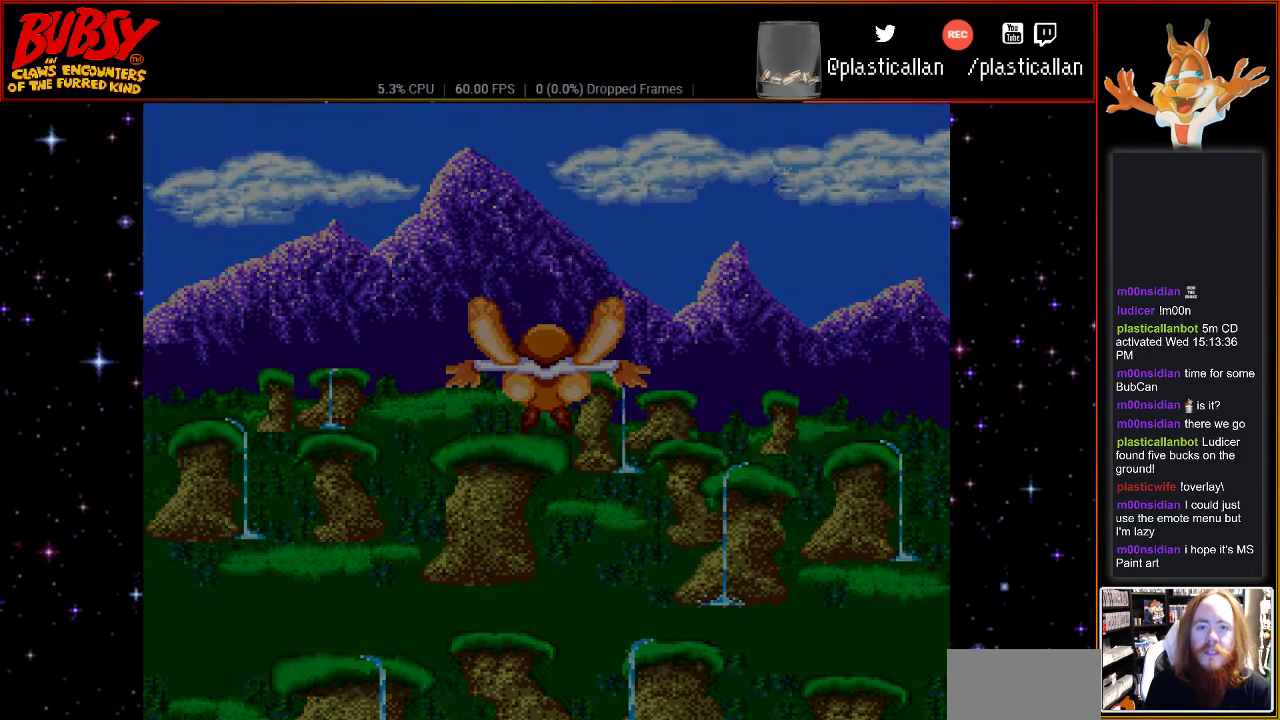
{"dt_ms": 500, "buttons": [], "events": [[50, "START", "up"]]}
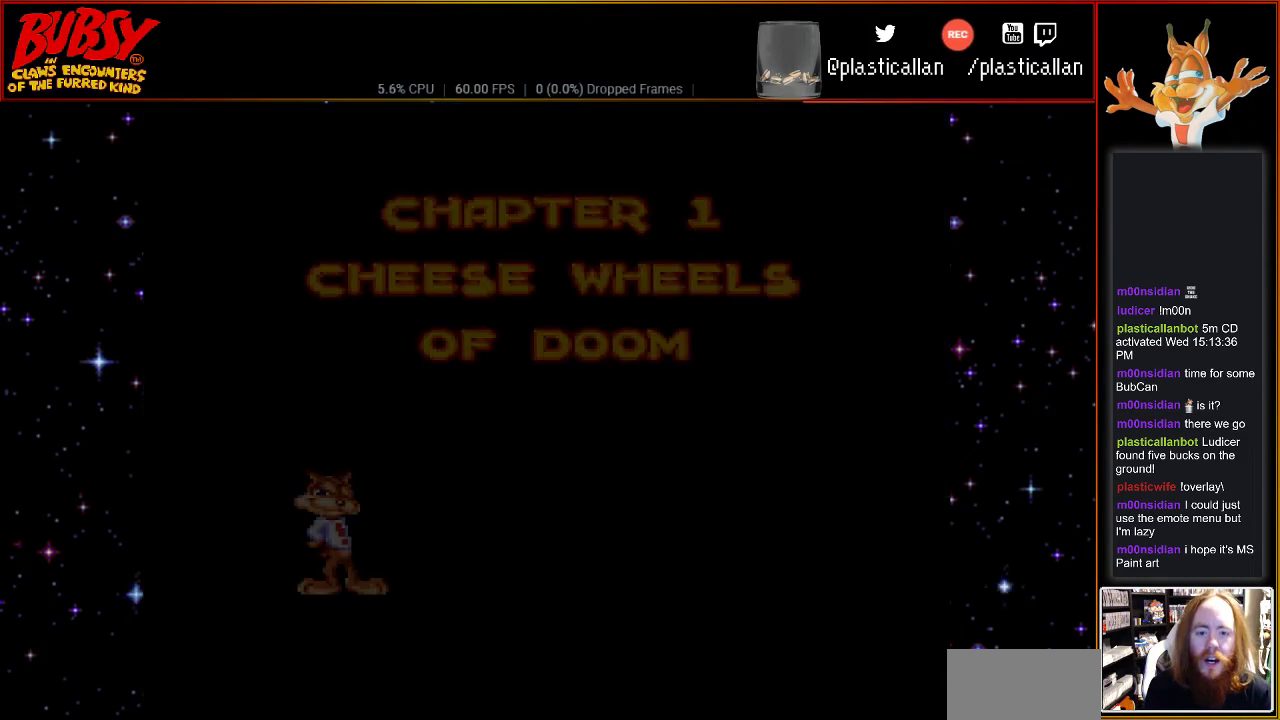
{"dt_ms": 500, "buttons": [], "events": []}
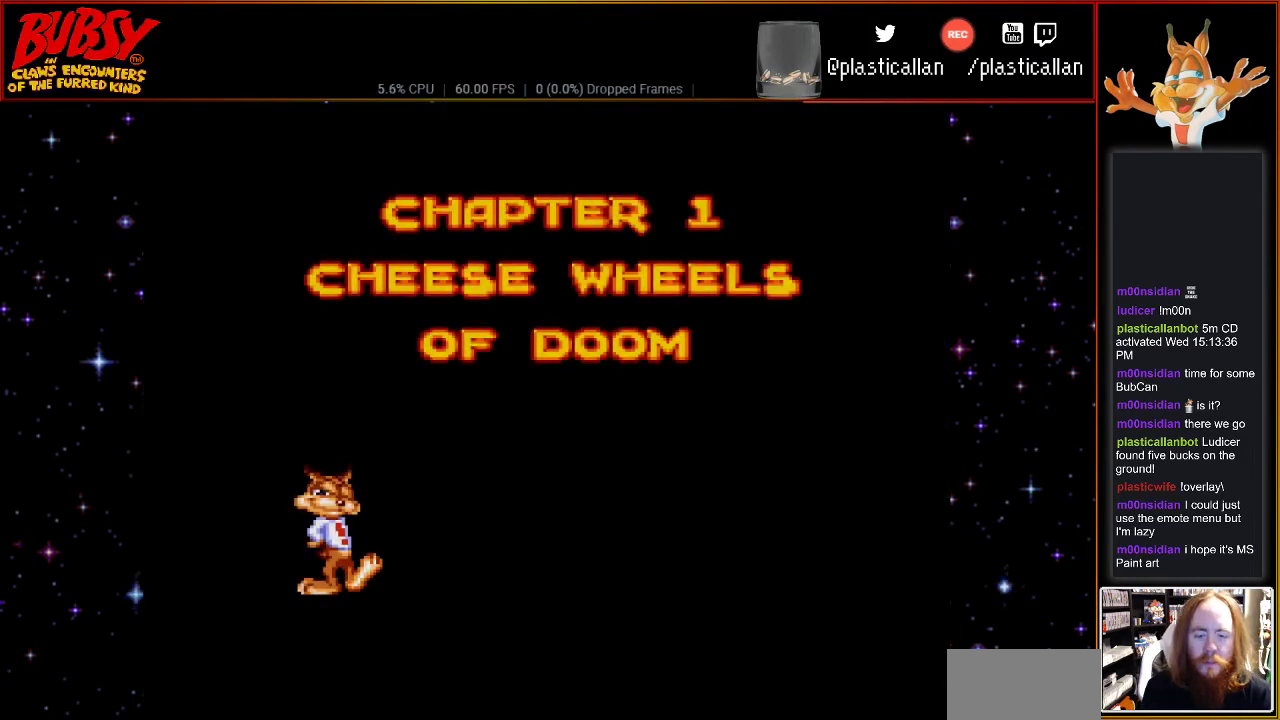
{"dt_ms": 500, "buttons": [], "events": []}
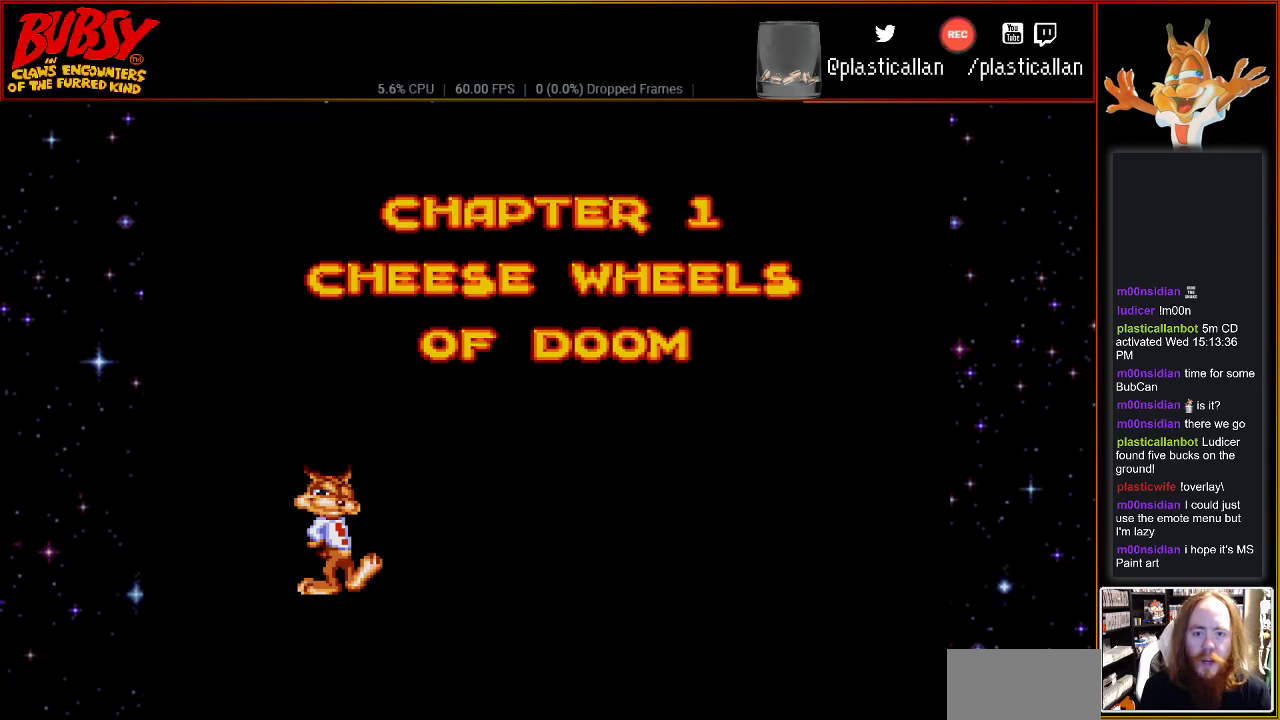
{"dt_ms": 500, "buttons": [], "events": []}
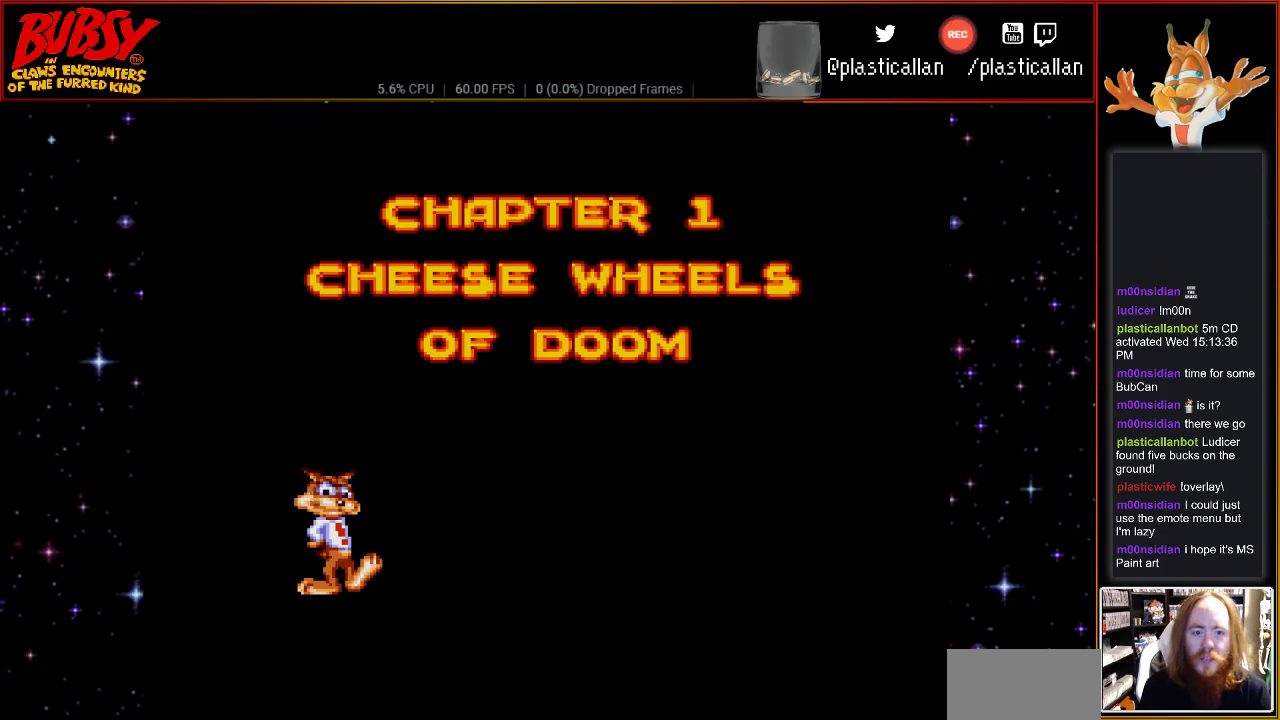
{"dt_ms": 500, "buttons": [], "events": []}
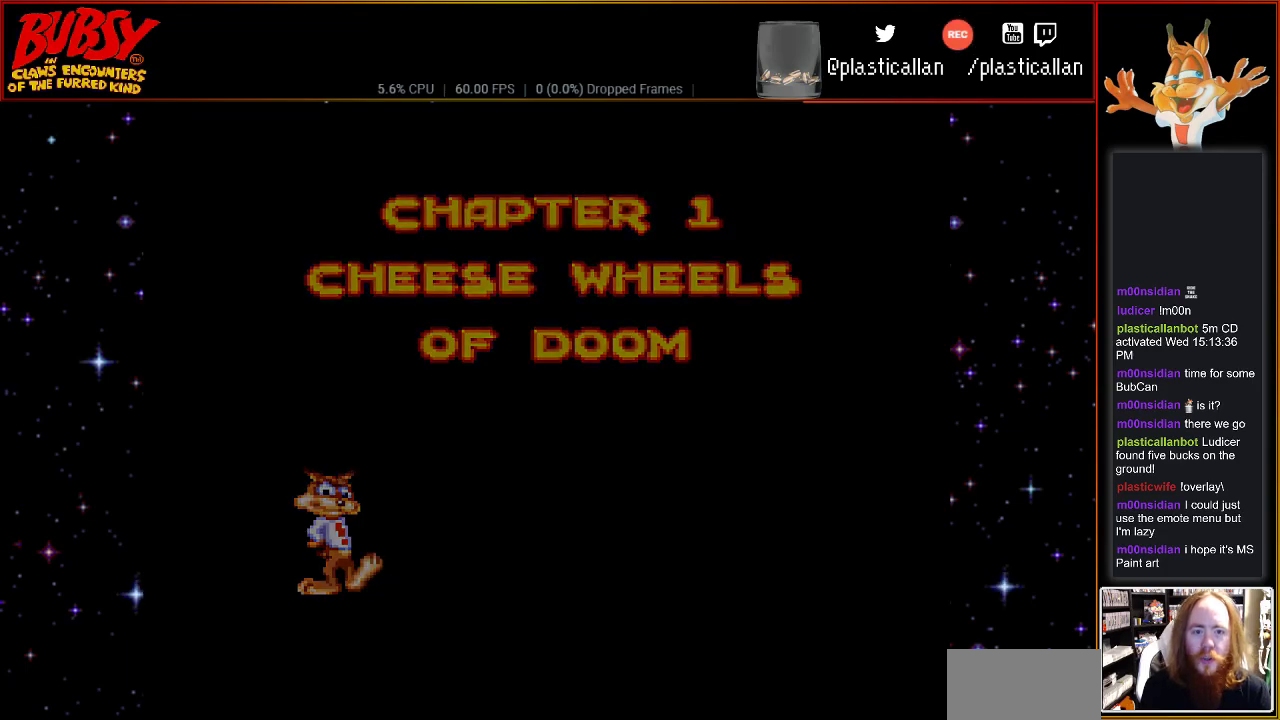
{"dt_ms": 500, "buttons": [], "events": []}
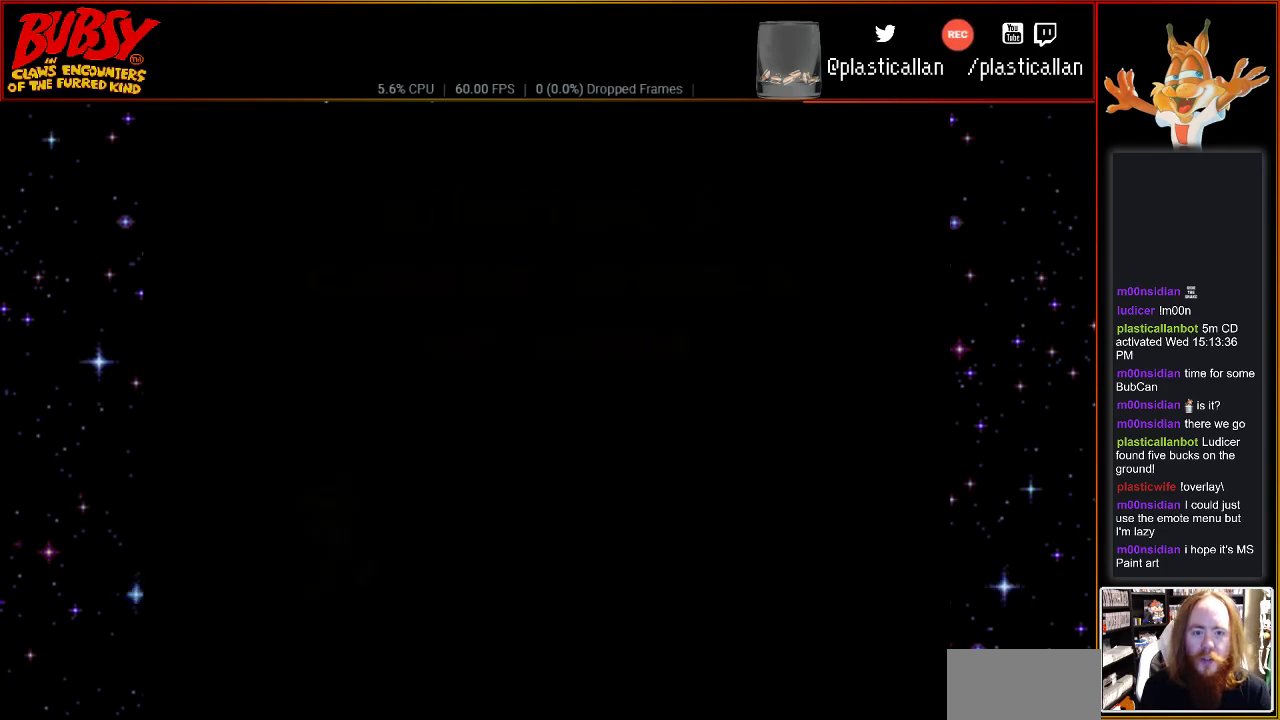
{"dt_ms": 500, "buttons": [], "events": []}
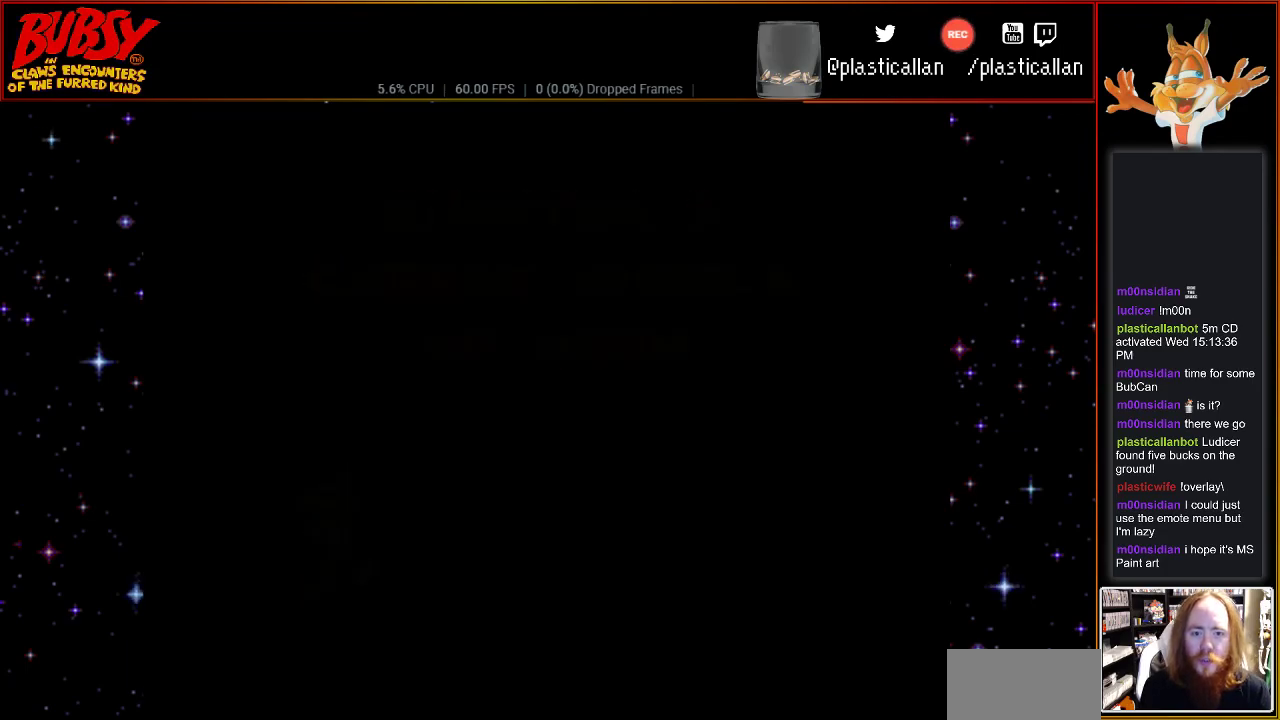
{"dt_ms": 500, "buttons": [], "events": []}
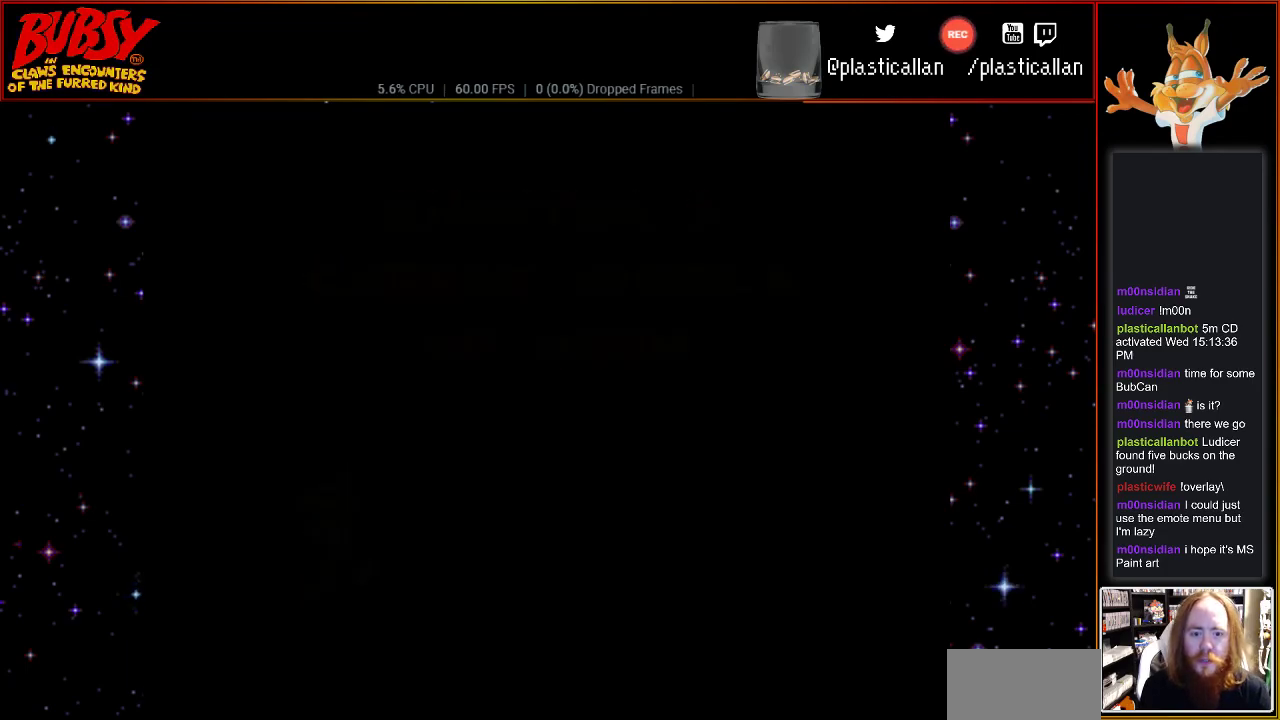
{"dt_ms": 500, "buttons": [], "events": []}
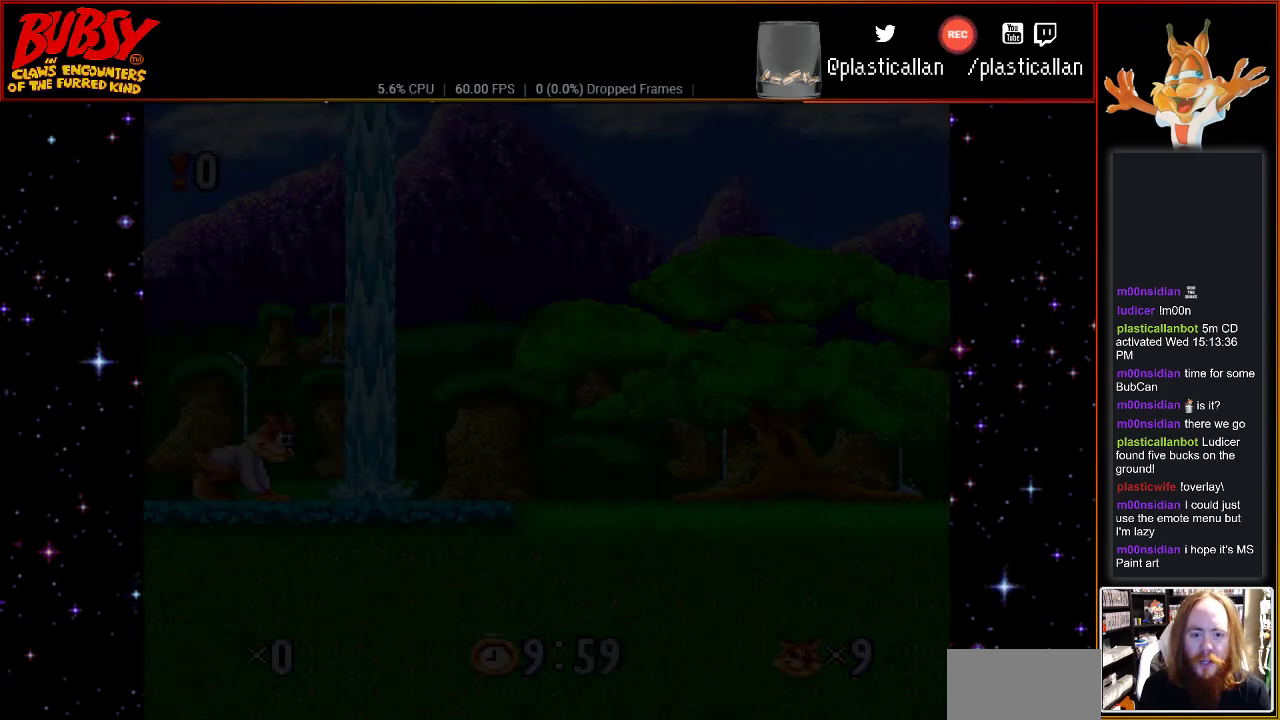
{"dt_ms": 500, "buttons": [], "events": []}
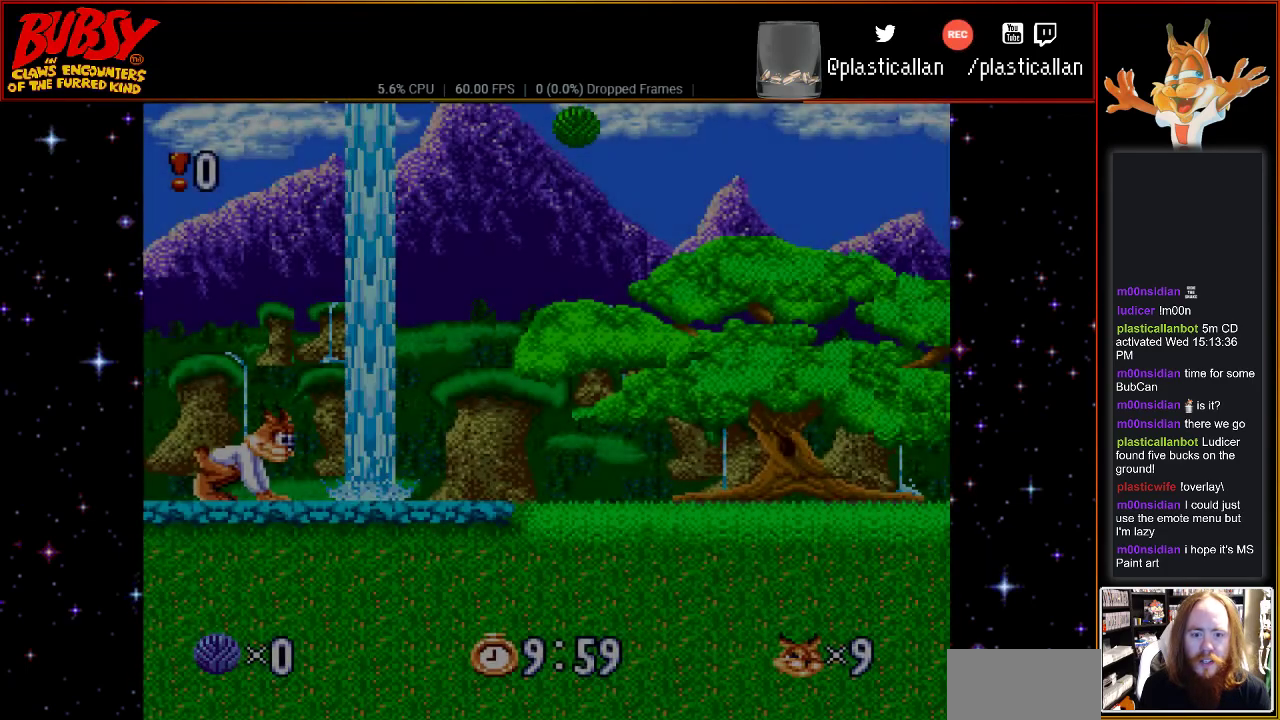
{"dt_ms": 500, "buttons": [], "events": [[167, "DPAD_RIGHT", "down"], [317, "DPAD_RIGHT", "up"]]}
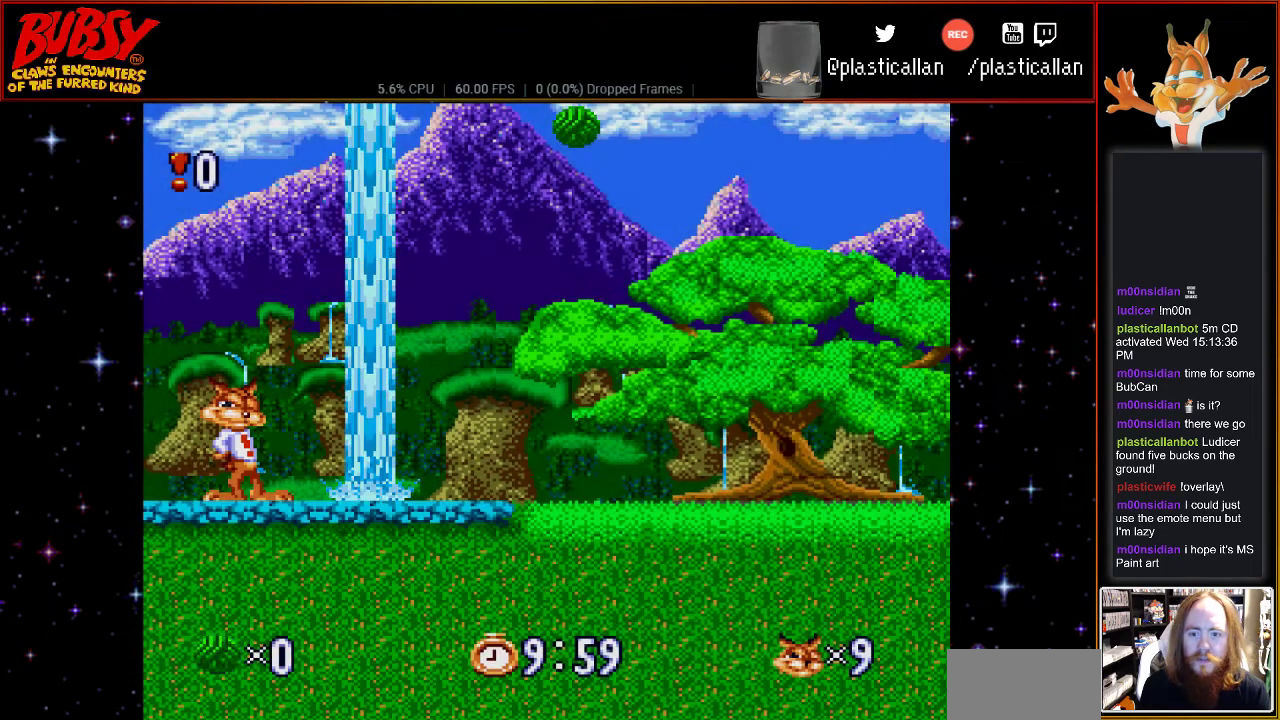
{"dt_ms": 500, "buttons": [], "events": [[67, "DPAD_LEFT", "down"], [200, "DPAD_LEFT", "up"], [350, "DPAD_RIGHT", "down"], [450, "DPAD_RIGHT", "up"]]}
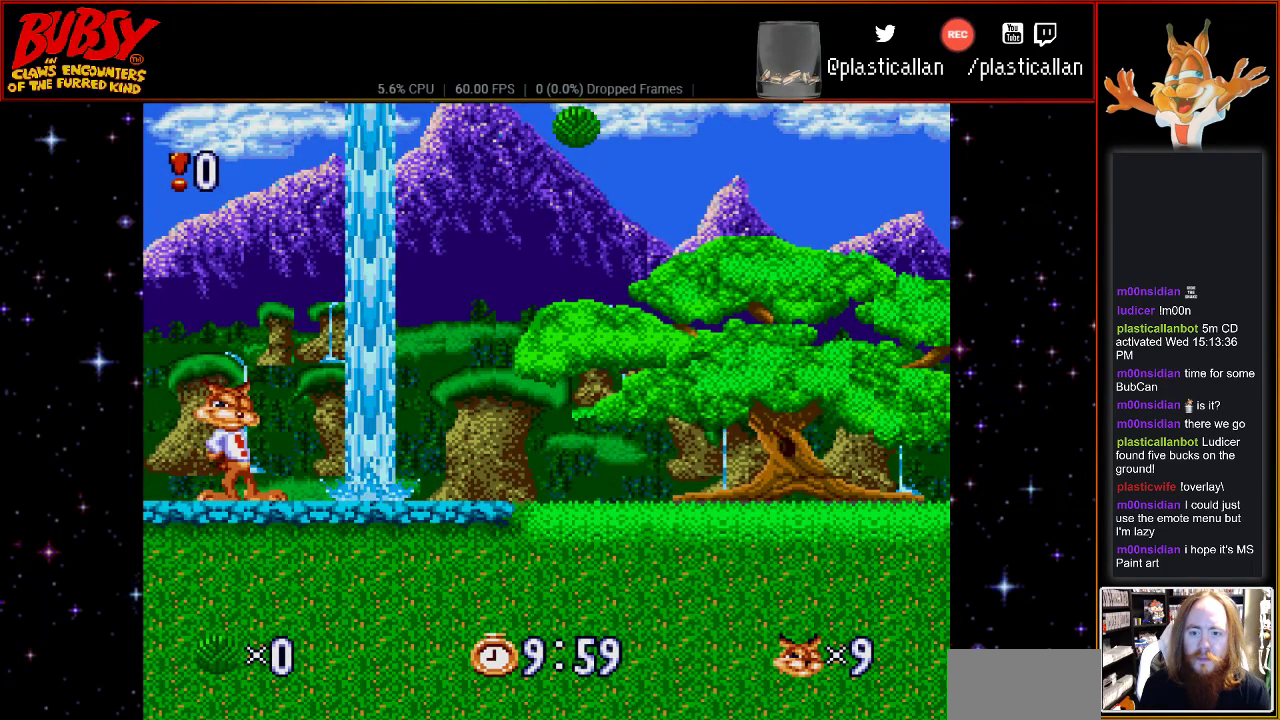
{"dt_ms": 1000, "buttons": []}
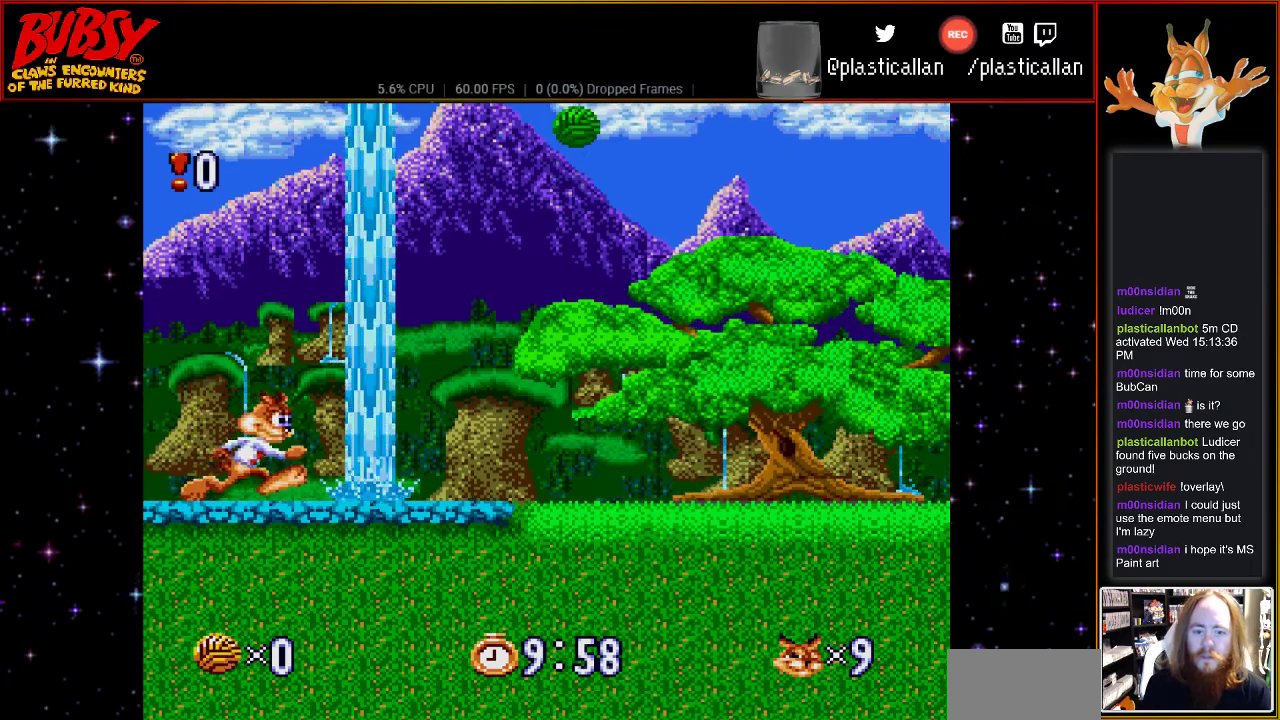
{"dt_ms": 500, "buttons": ["B"], "events": [[233, "B", "down"]]}